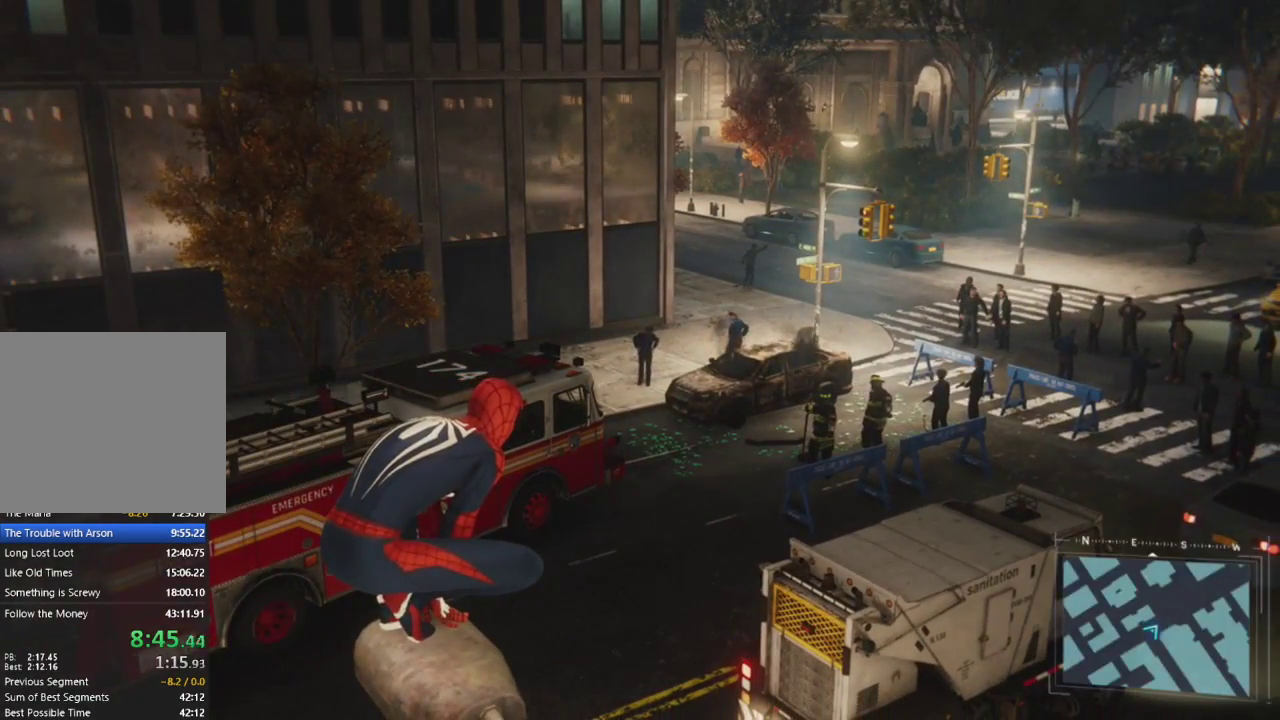
Gameplay with a controller (PlayStation layout); each line is a JSON object with the inputs held at the frame after it. "events" lists button and stick changes between this image and that frame as [ms after this image, input, new state], when the widget could be followed in between.
{"buttons": [], "left_stick": "center", "right_stick": "right", "events": [[183, "right_stick", "right"]]}
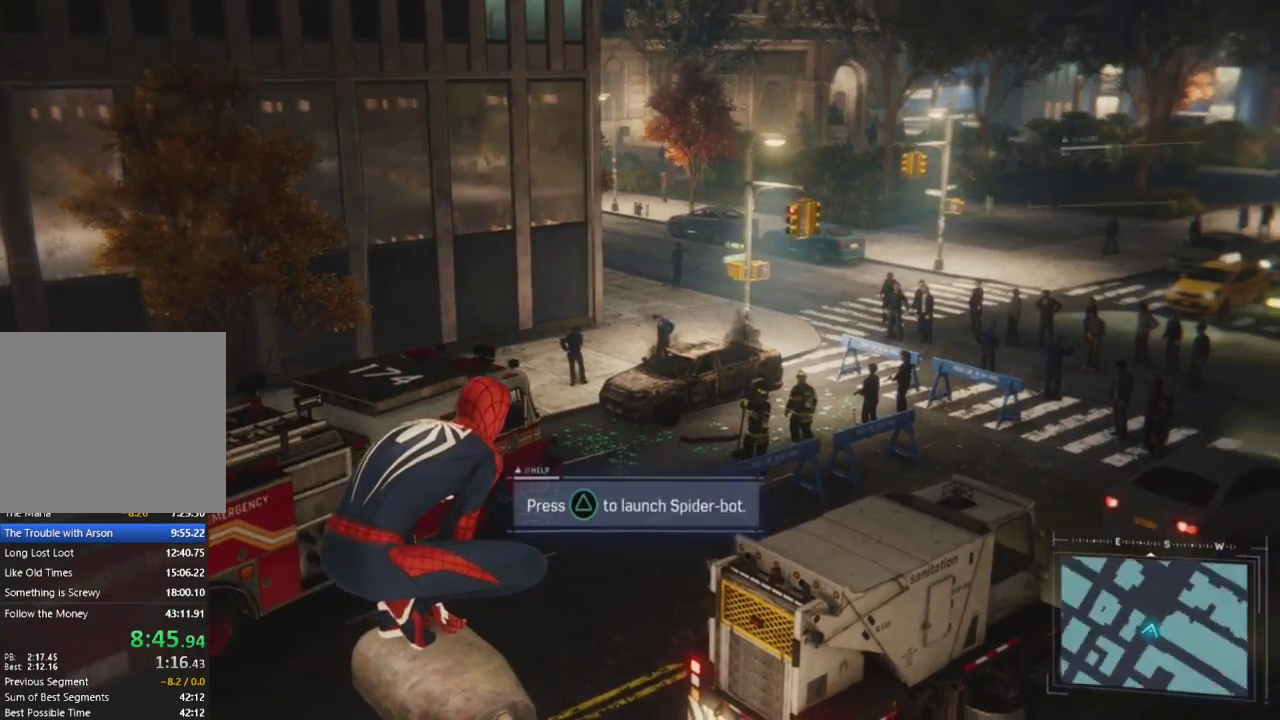
{"buttons": [], "left_stick": "center", "right_stick": "center", "events": [[67, "right_stick", "center"], [150, "left_stick", "up-right"], [217, "right_stick", "right"], [317, "left_stick", "center"], [383, "right_stick", "center"]]}
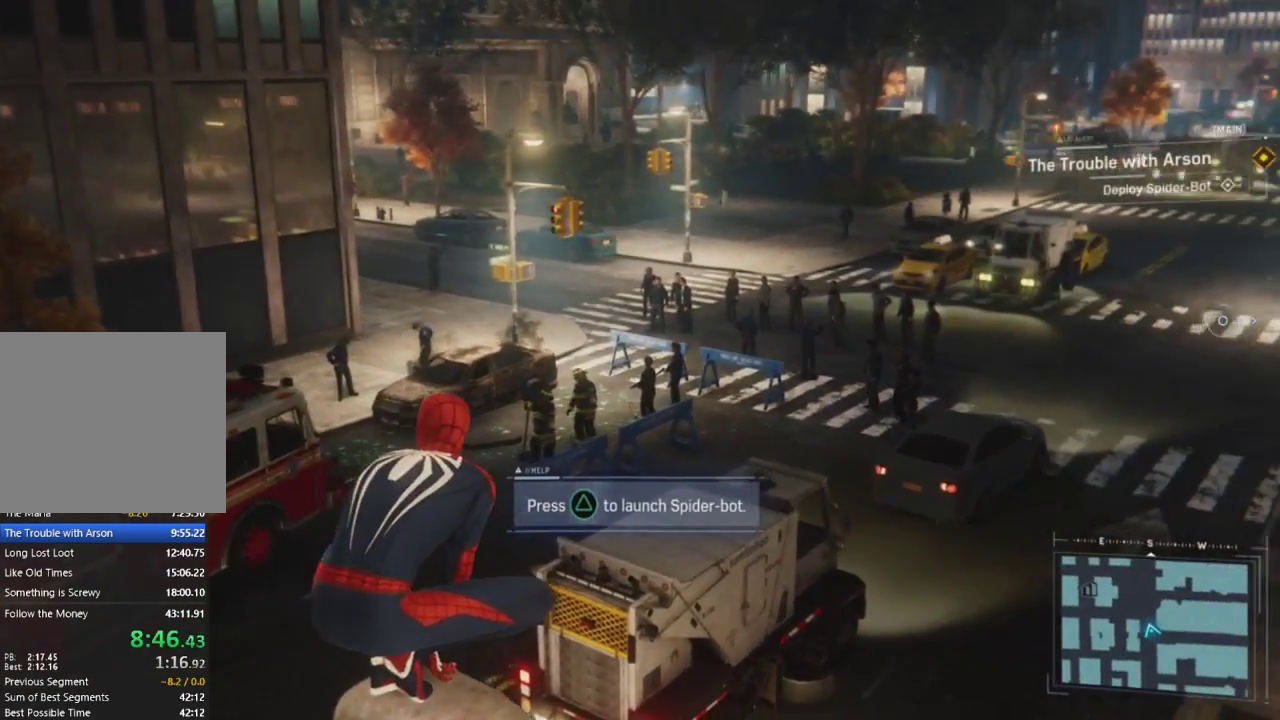
{"buttons": [], "left_stick": "center", "right_stick": "center", "events": [[300, "TRIANGLE", "down"], [400, "TRIANGLE", "up"]]}
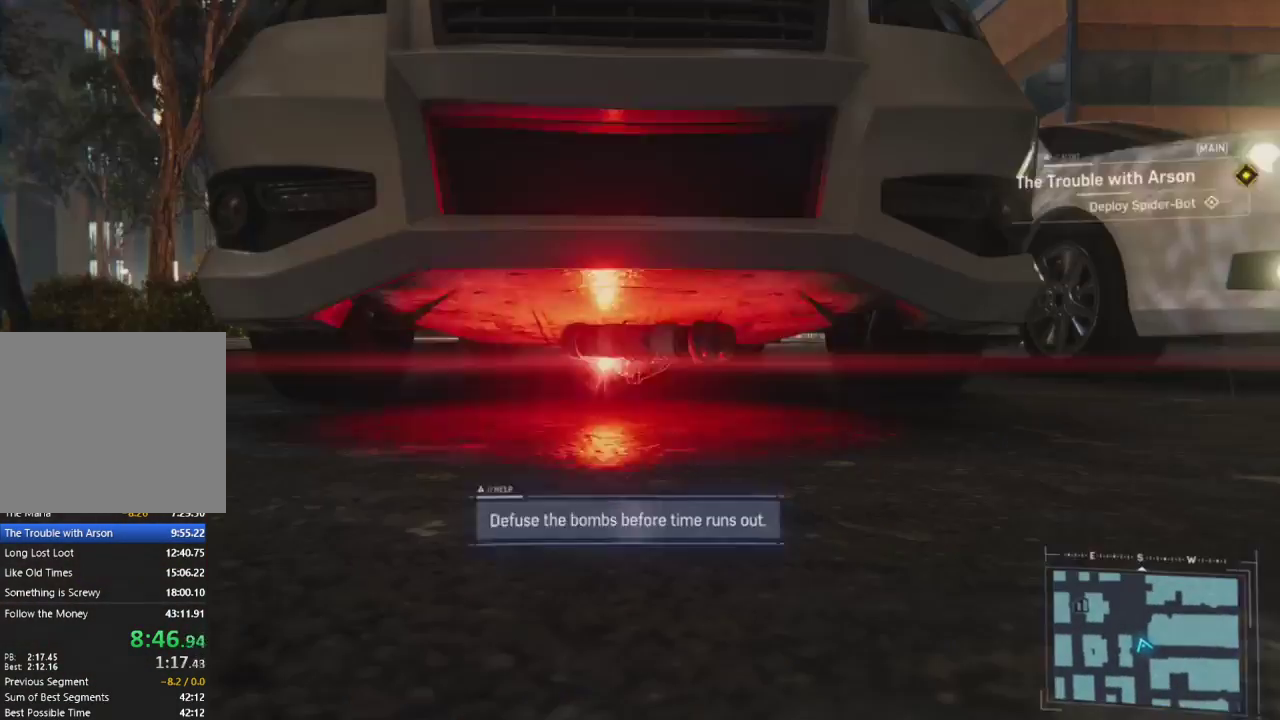
{"buttons": ["CROSS"], "left_stick": "up", "right_stick": "down-right", "events": [[333, "left_stick", "up"], [367, "right_stick", "down-right"], [400, "CROSS", "down"]]}
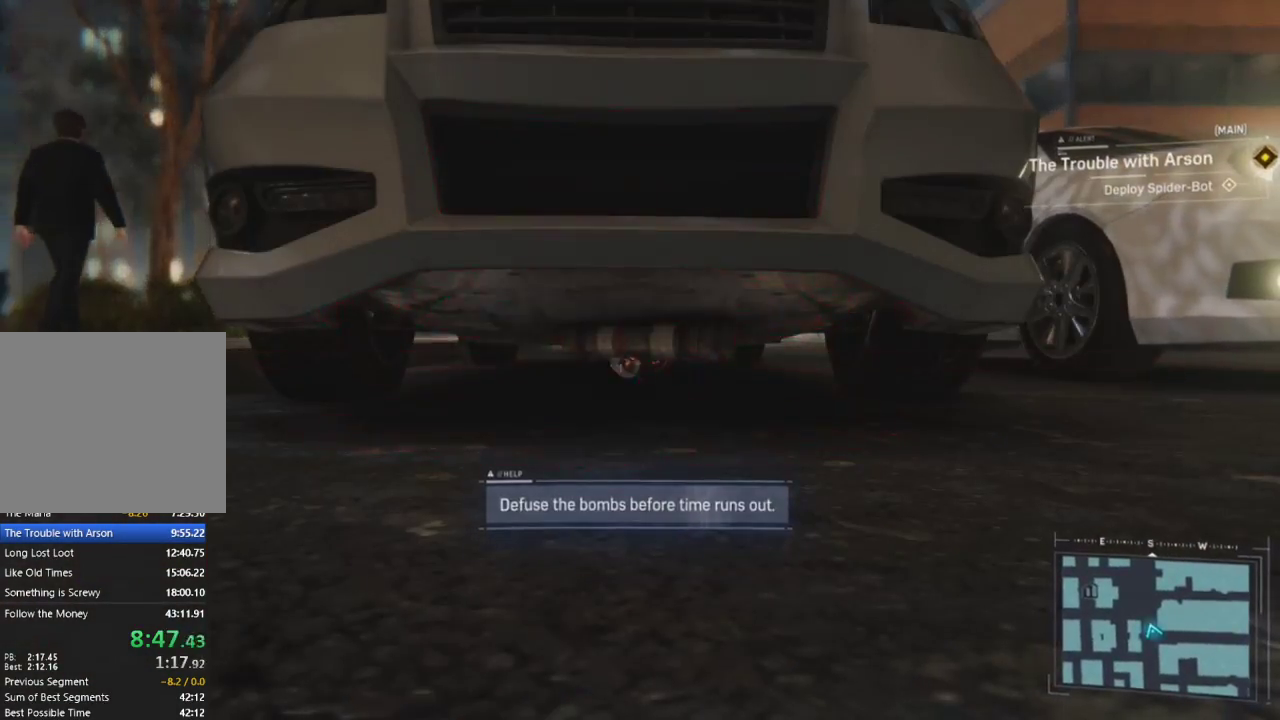
{"buttons": [], "left_stick": "up", "right_stick": "center", "events": [[17, "CROSS", "up"], [50, "right_stick", "center"], [83, "CROSS", "down"], [150, "CROSS", "up"], [233, "CROSS", "down"], [317, "CROSS", "up"], [400, "CROSS", "down"], [483, "CROSS", "up"]]}
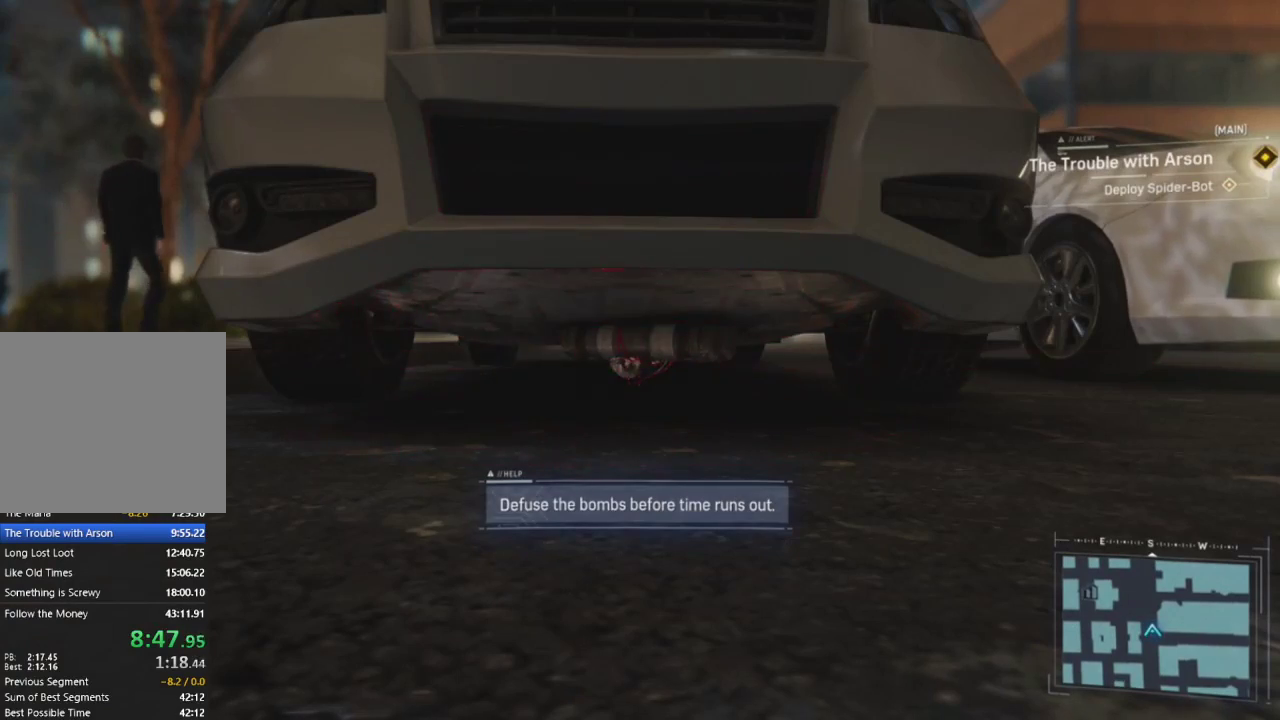
{"buttons": ["CROSS"], "left_stick": "down", "right_stick": "center", "events": [[33, "left_stick", "up-left"], [83, "CROSS", "down"], [183, "CROSS", "up"], [300, "left_stick", "down-left"], [417, "CROSS", "down"], [417, "left_stick", "down"]]}
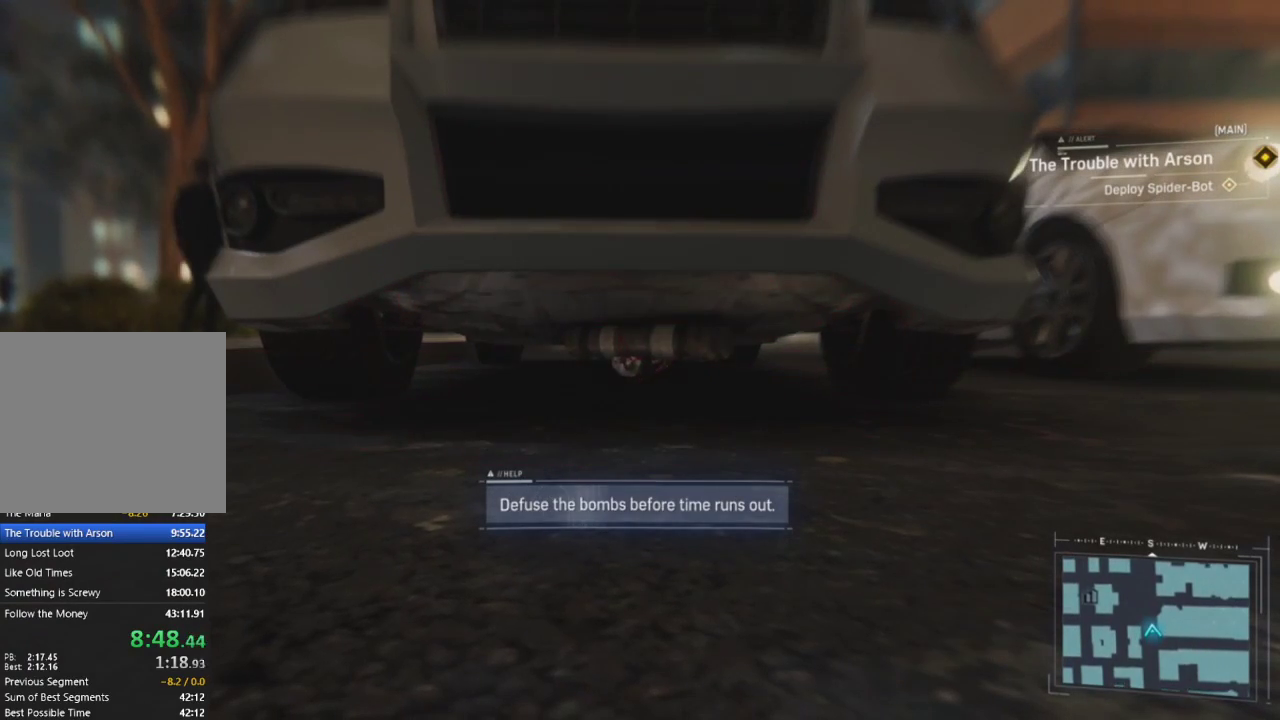
{"buttons": [], "left_stick": "down", "right_stick": "center", "events": [[17, "CROSS", "up"], [117, "CROSS", "down"], [217, "CROSS", "up"], [317, "CROSS", "down"], [417, "CROSS", "up"]]}
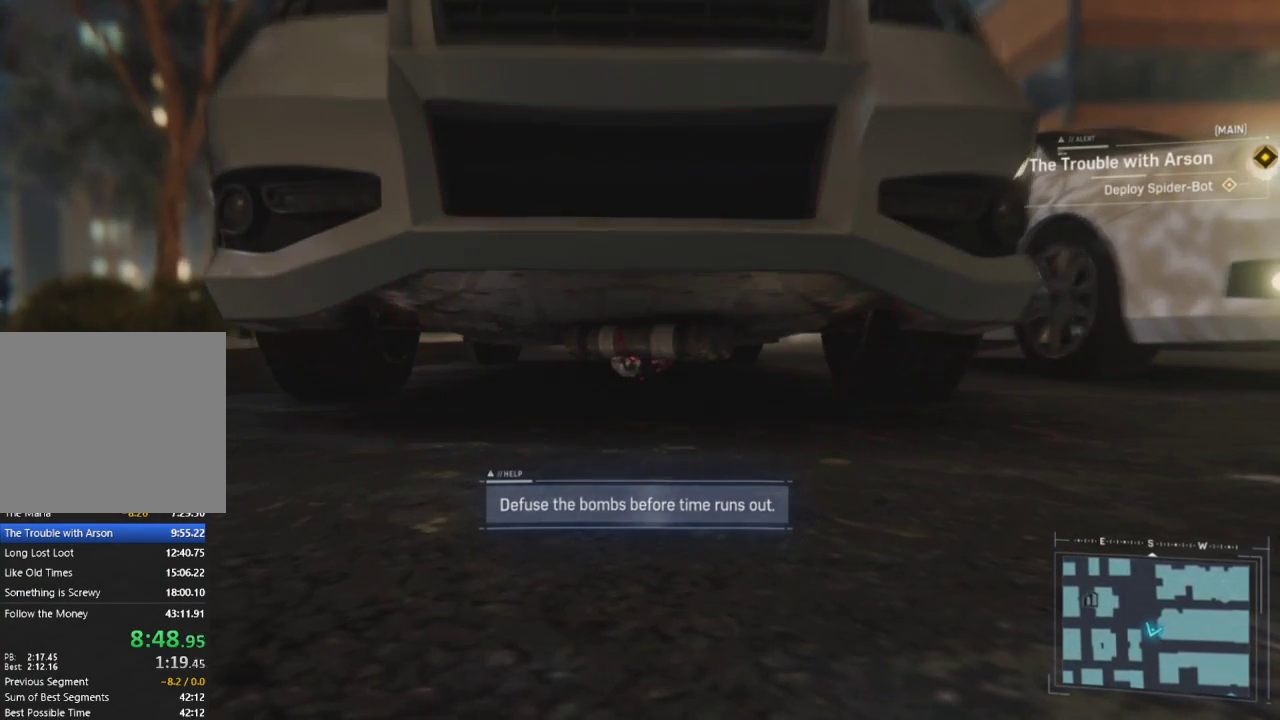
{"buttons": ["CROSS"], "left_stick": "up", "right_stick": "center", "events": [[183, "left_stick", "left"], [250, "CROSS", "down"], [250, "left_stick", "up"], [333, "CROSS", "up"], [450, "CROSS", "down"]]}
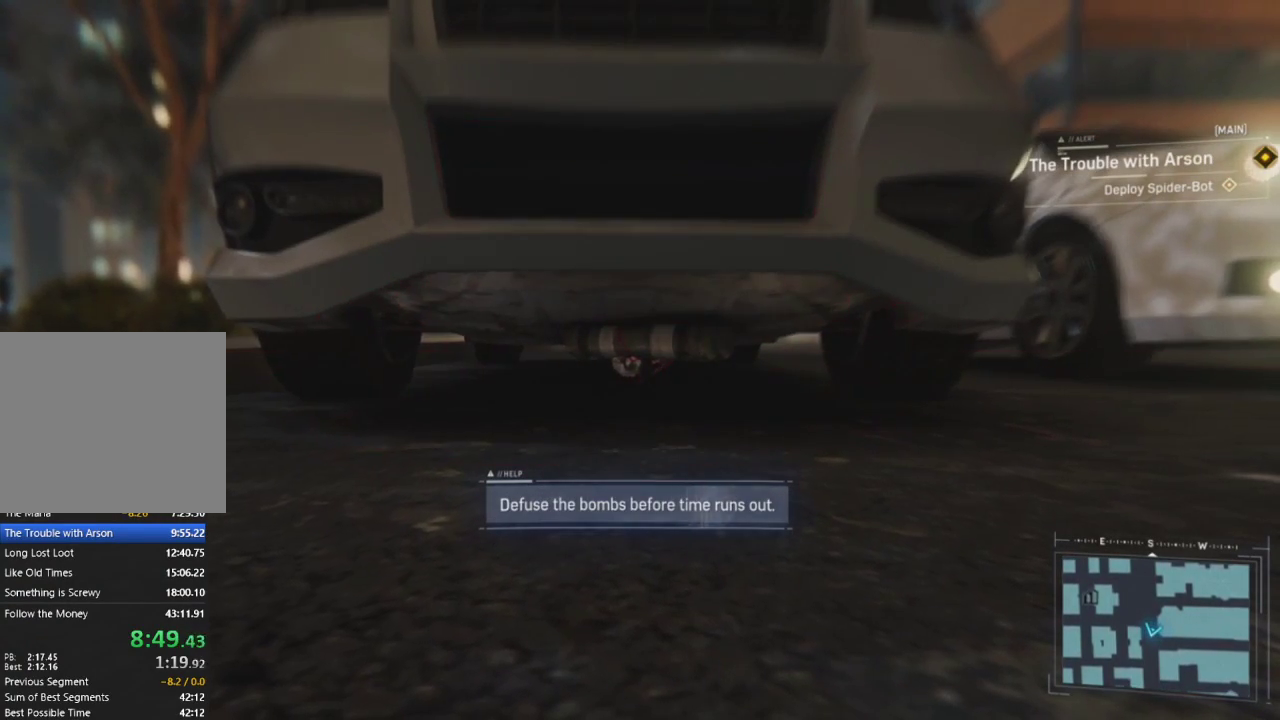
{"buttons": [], "left_stick": "up", "right_stick": "center", "events": [[67, "CROSS", "up"], [133, "CROSS", "down"], [267, "CROSS", "up"], [350, "CROSS", "down"], [500, "CROSS", "up"]]}
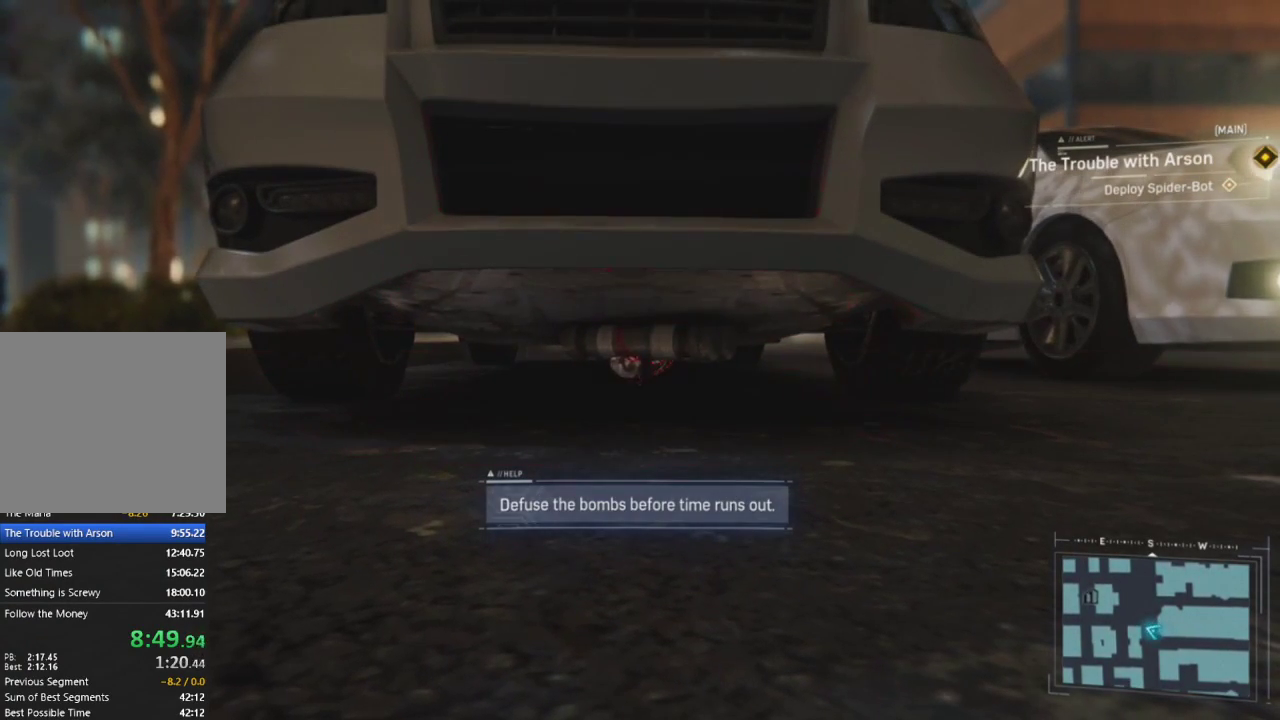
{"buttons": ["CROSS"], "left_stick": "up", "right_stick": "center", "events": [[500, "CROSS", "down"]]}
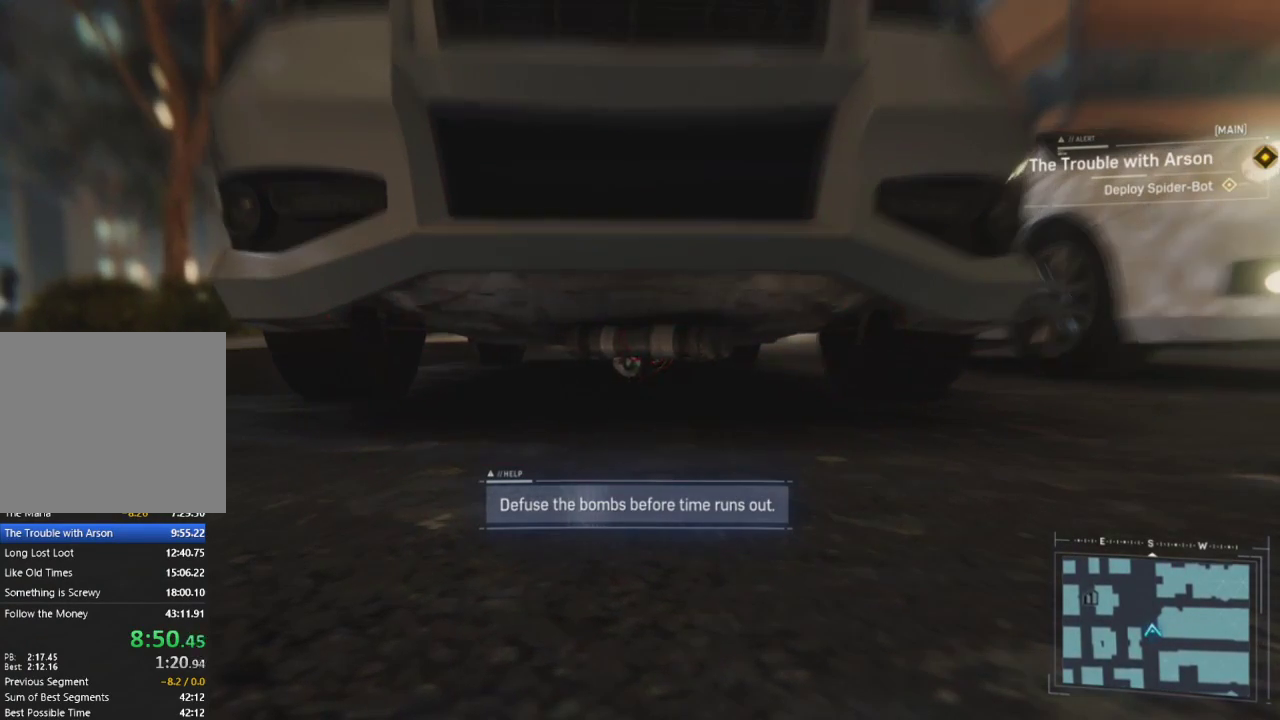
{"buttons": [], "left_stick": "up", "right_stick": "center", "events": [[117, "CROSS", "up"], [233, "CROSS", "down"], [333, "CROSS", "up"]]}
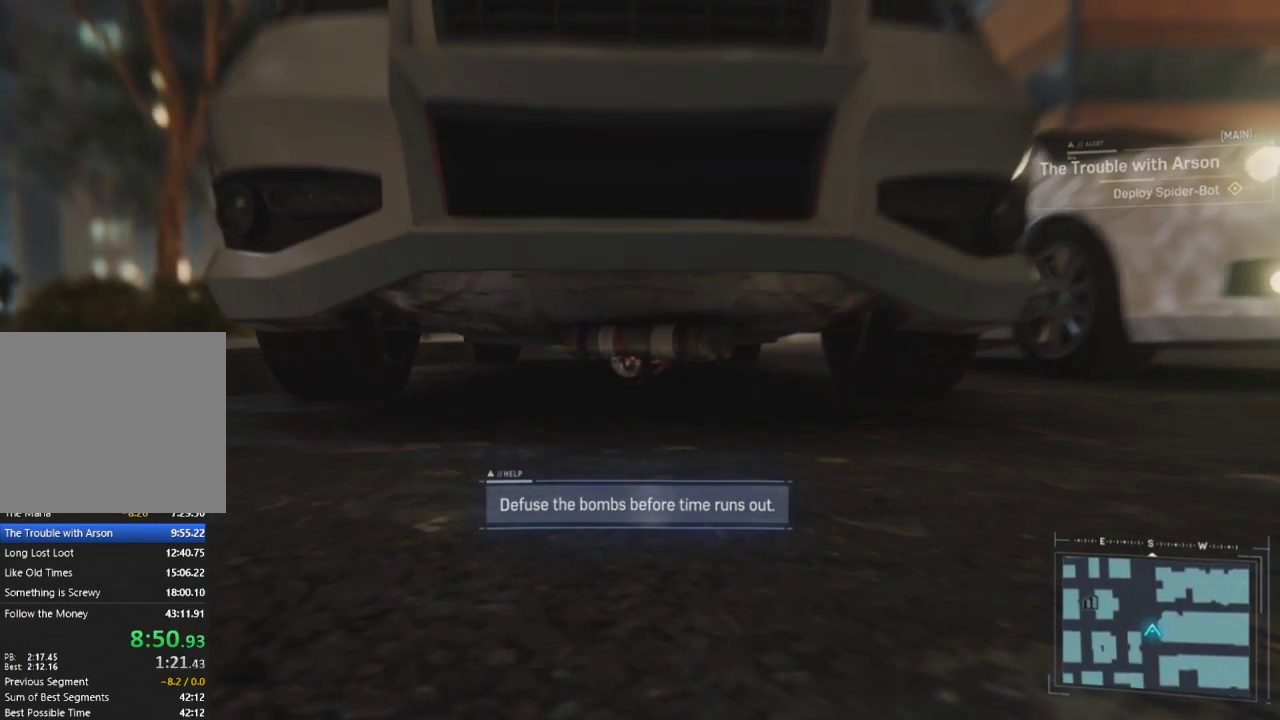
{"buttons": [], "left_stick": "up", "right_stick": "center", "events": [[50, "CROSS", "down"], [183, "CROSS", "up"], [333, "CROSS", "down"], [417, "CROSS", "up"]]}
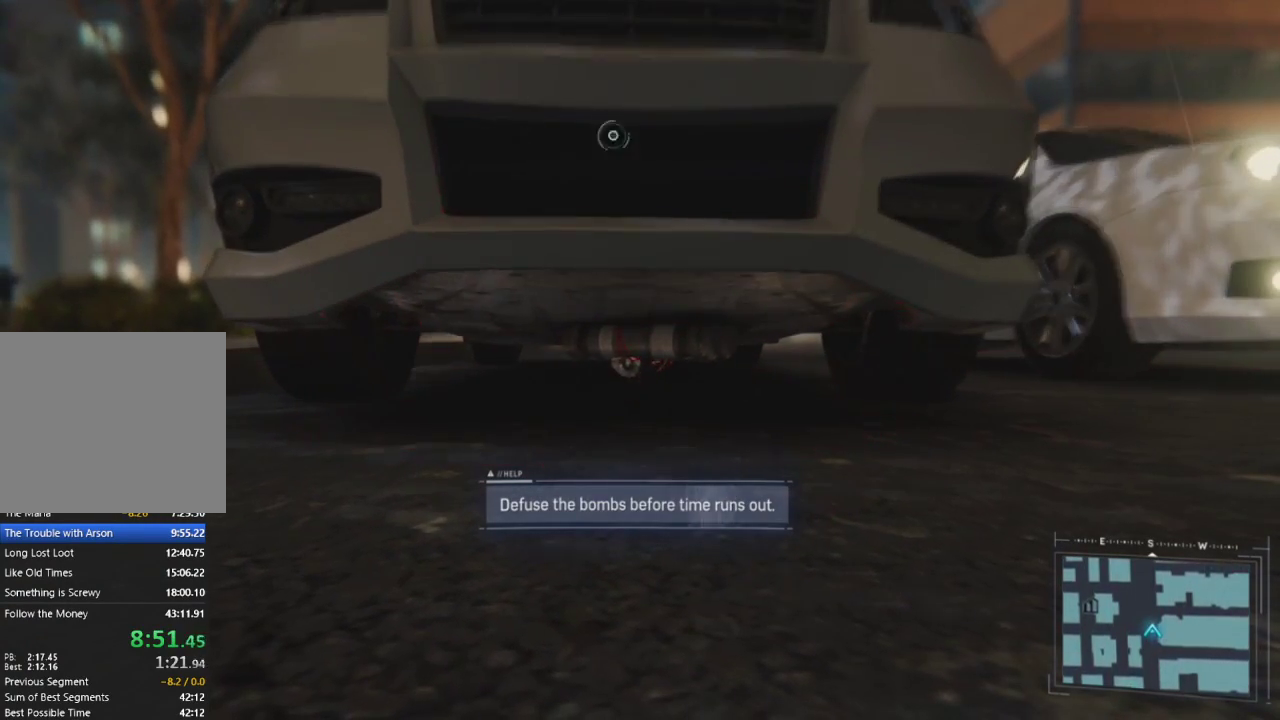
{"buttons": [], "left_stick": "up", "right_stick": "center", "events": []}
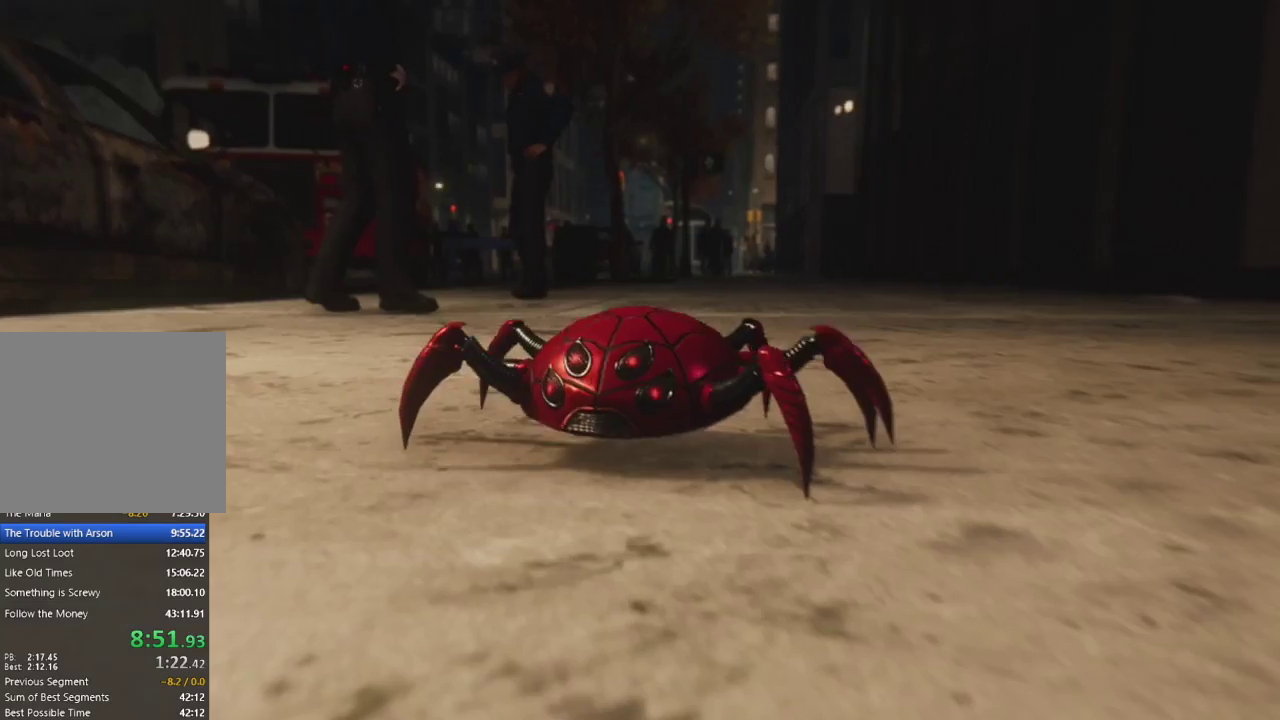
{"buttons": [], "left_stick": "up", "right_stick": "center", "events": []}
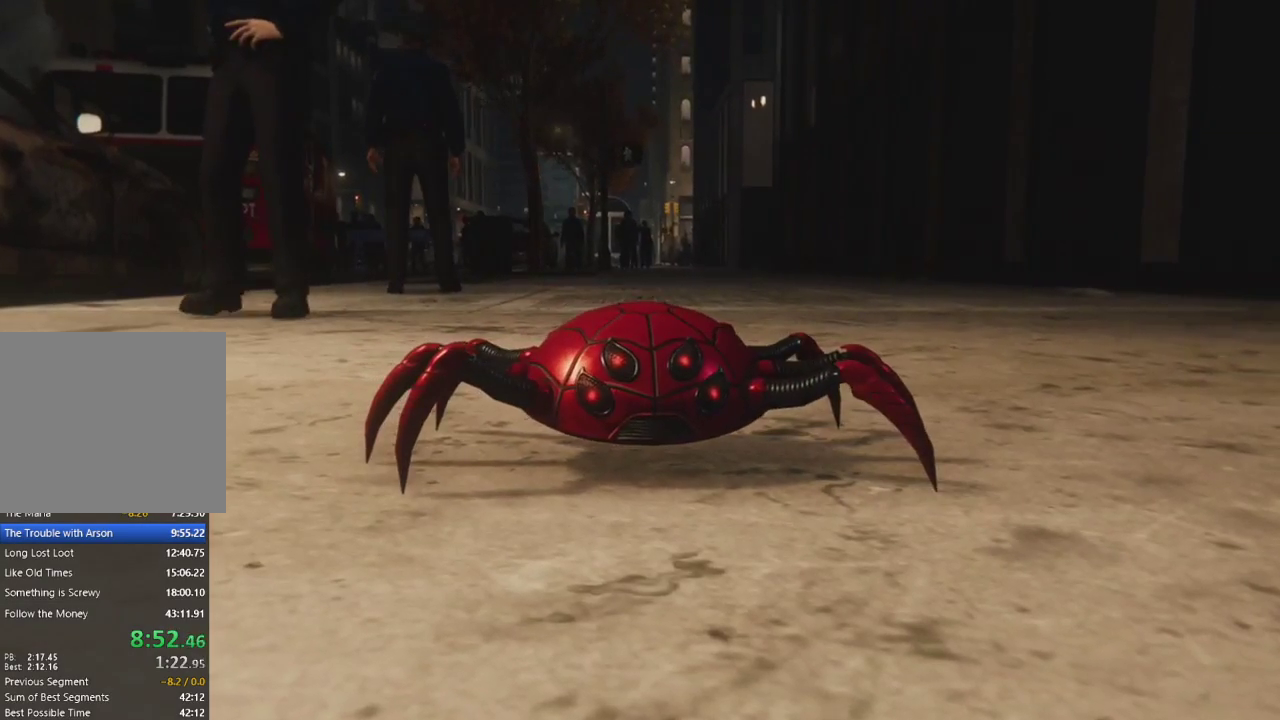
{"buttons": [], "left_stick": "center", "right_stick": "center", "events": [[50, "left_stick", "center"]]}
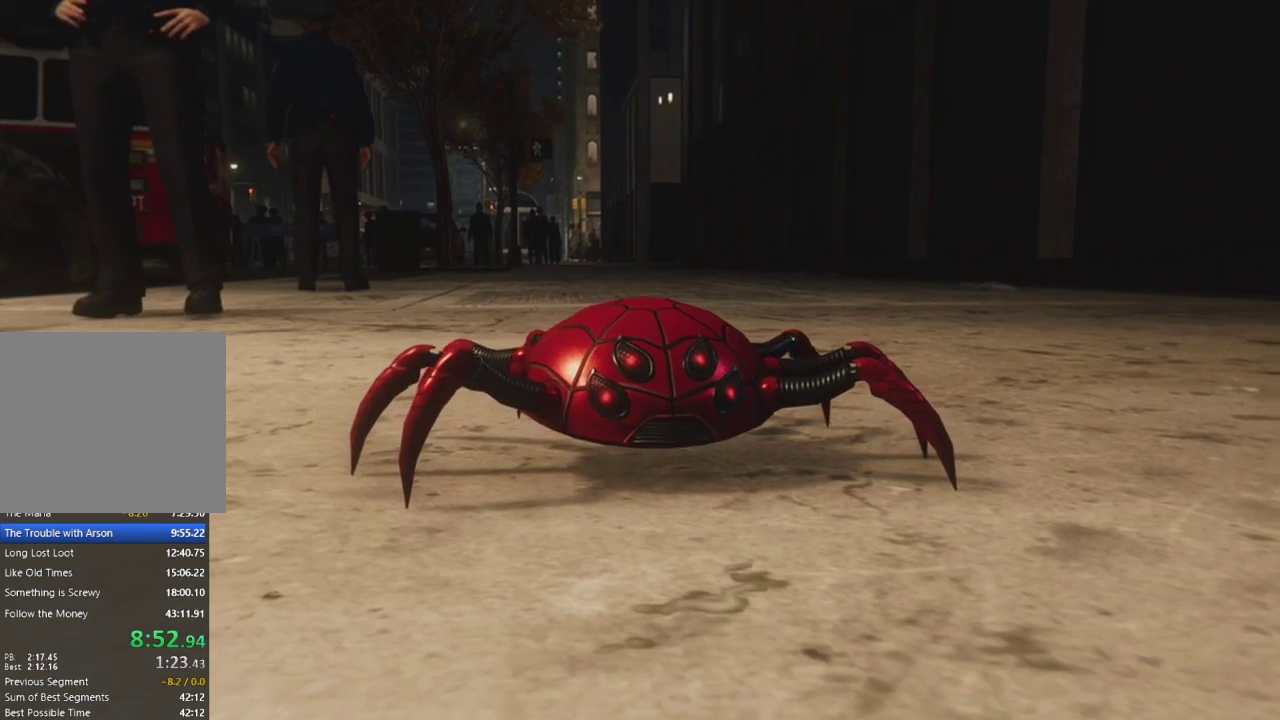
{"buttons": [], "left_stick": "center", "right_stick": "center", "events": []}
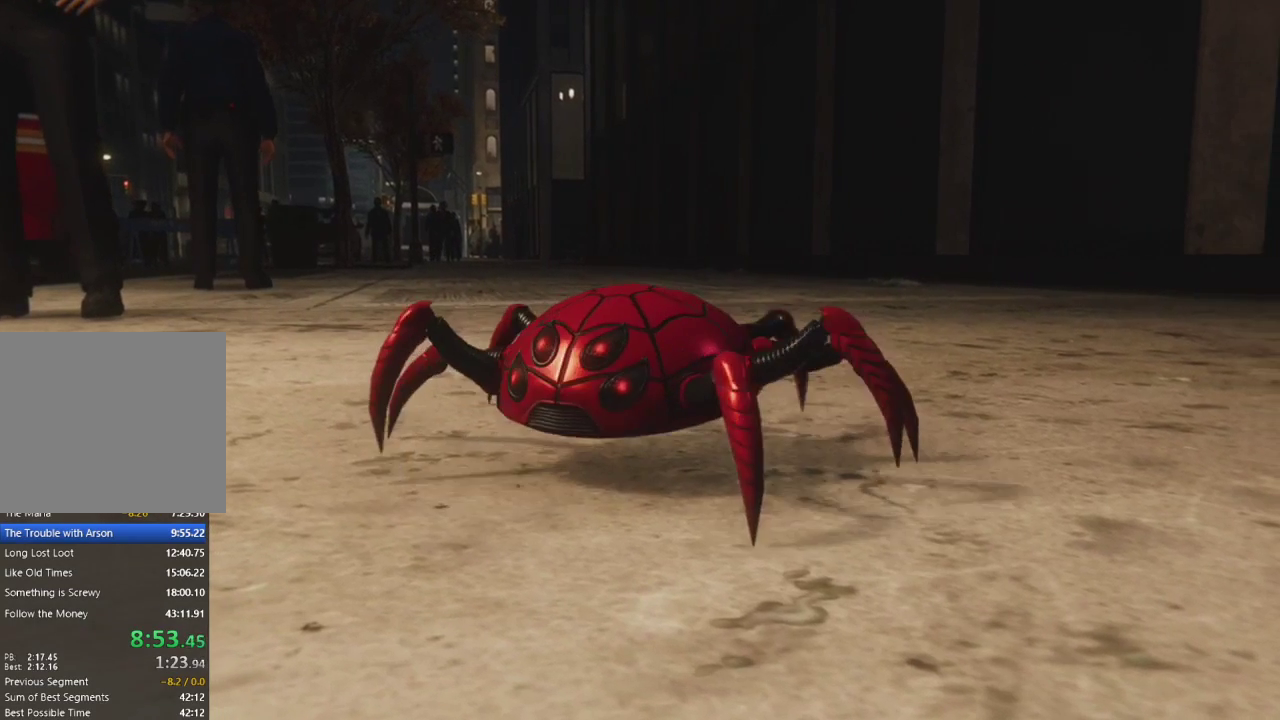
{"buttons": [], "left_stick": "center", "right_stick": "center", "events": []}
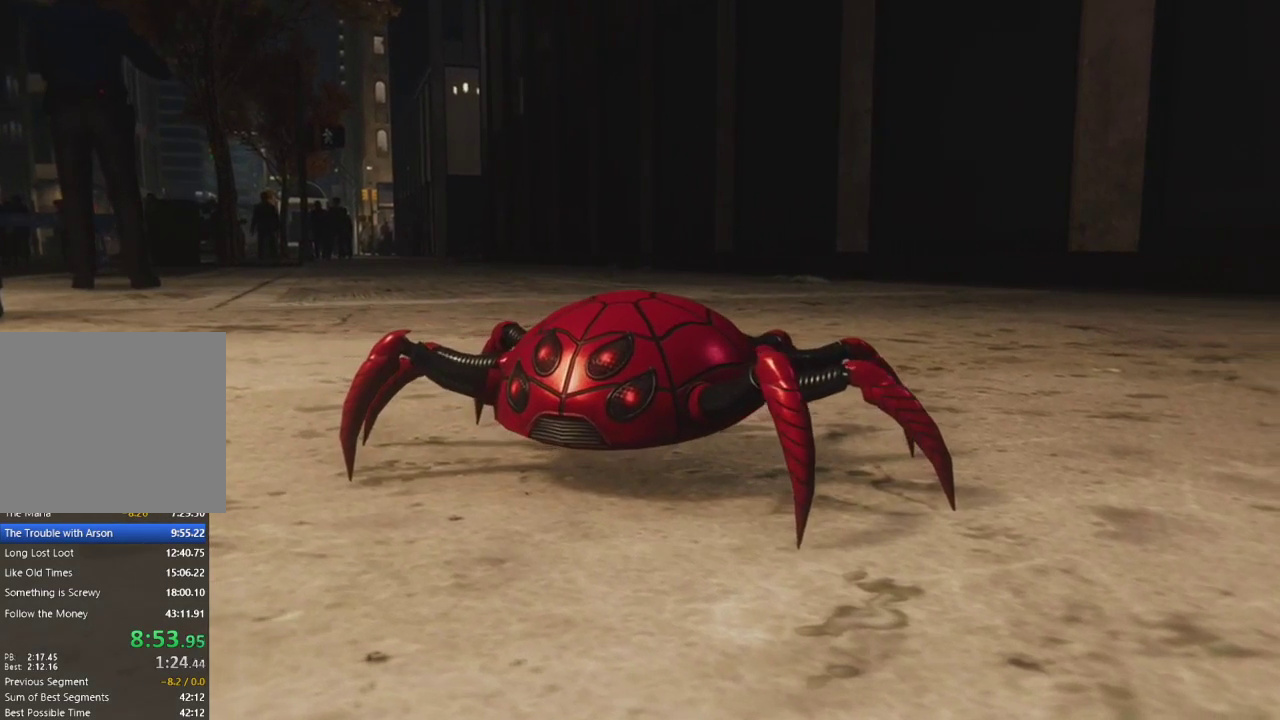
{"buttons": [], "left_stick": "center", "right_stick": "center", "events": []}
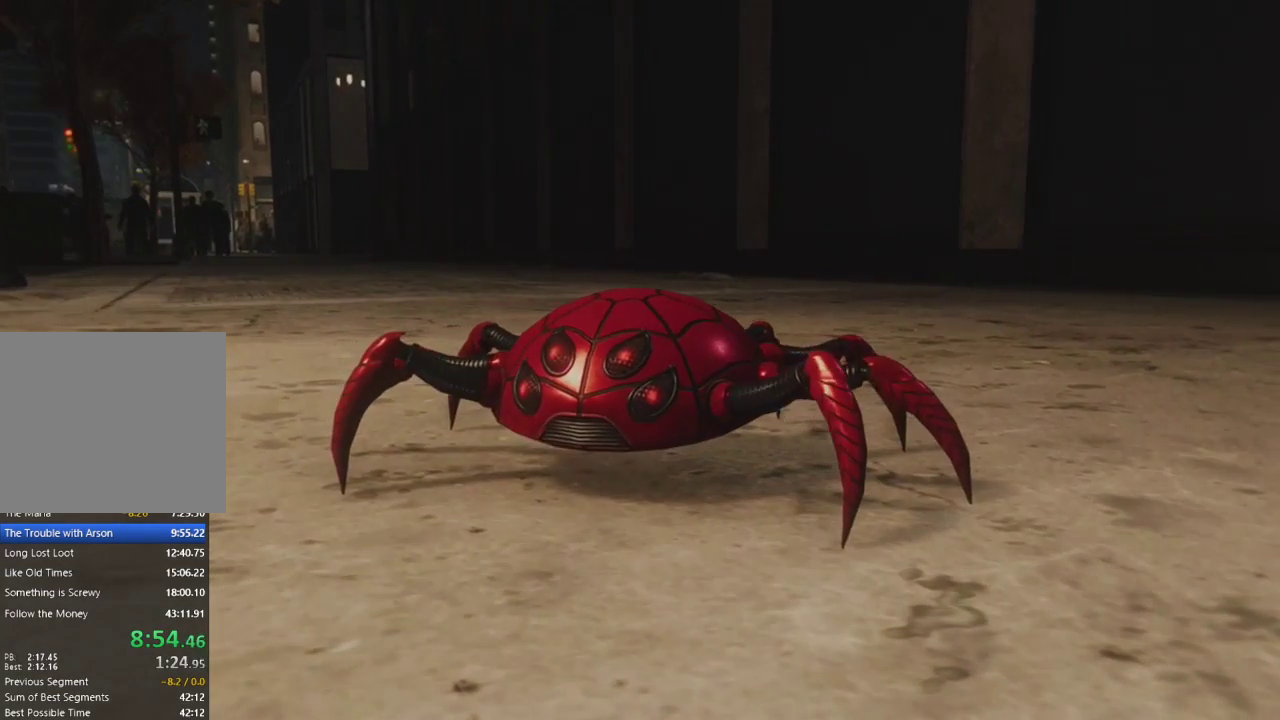
{"buttons": [], "left_stick": "center", "right_stick": "center", "events": []}
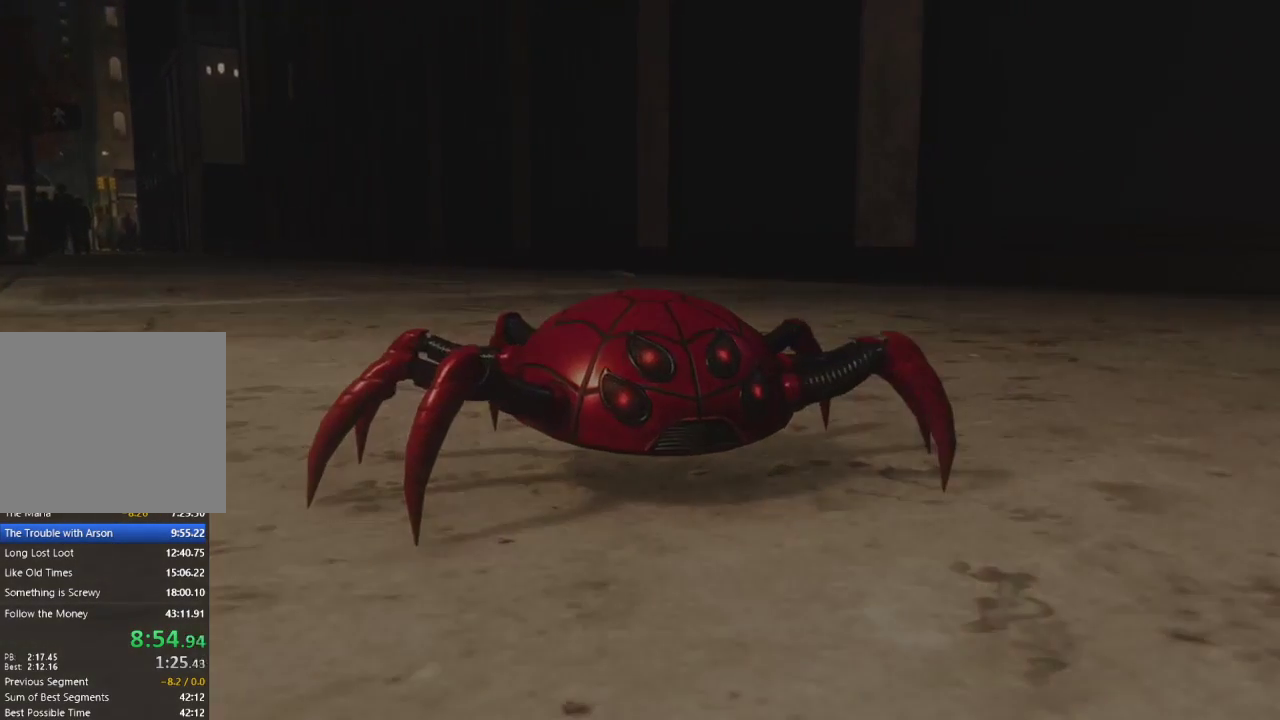
{"buttons": [], "left_stick": "center", "right_stick": "center", "events": []}
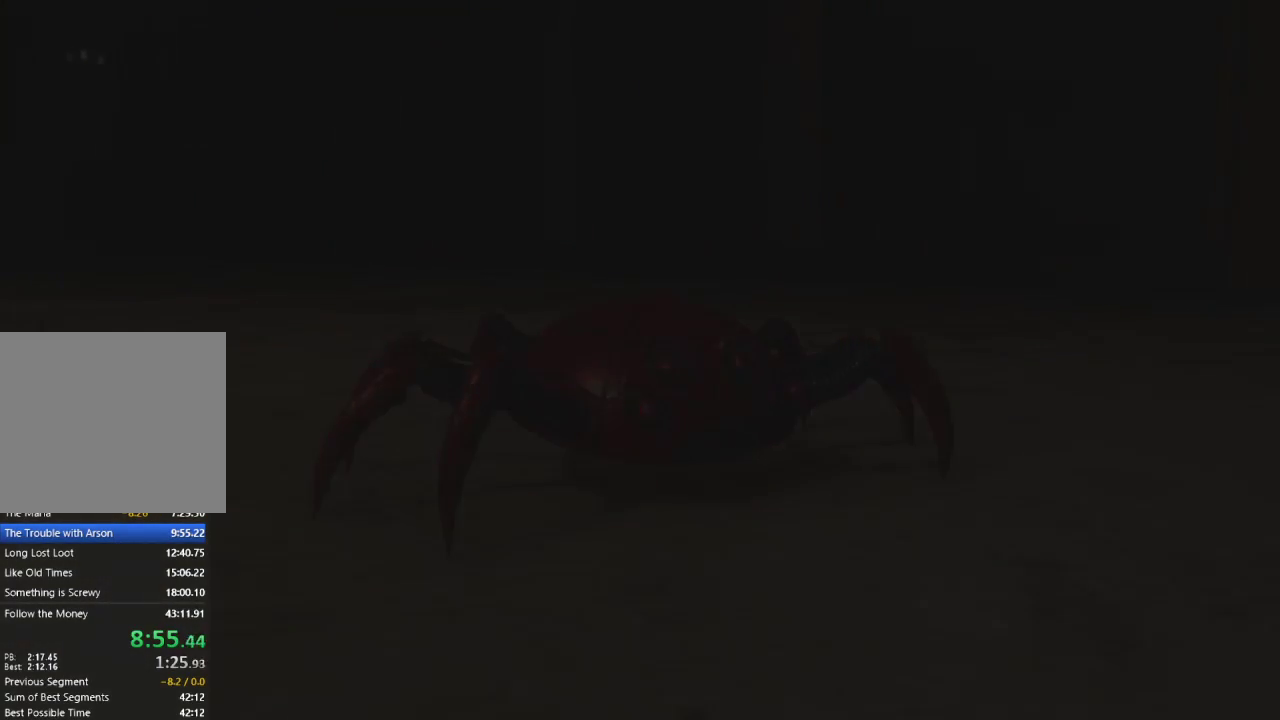
{"buttons": [], "left_stick": "up", "right_stick": "center", "events": [[317, "left_stick", "up"]]}
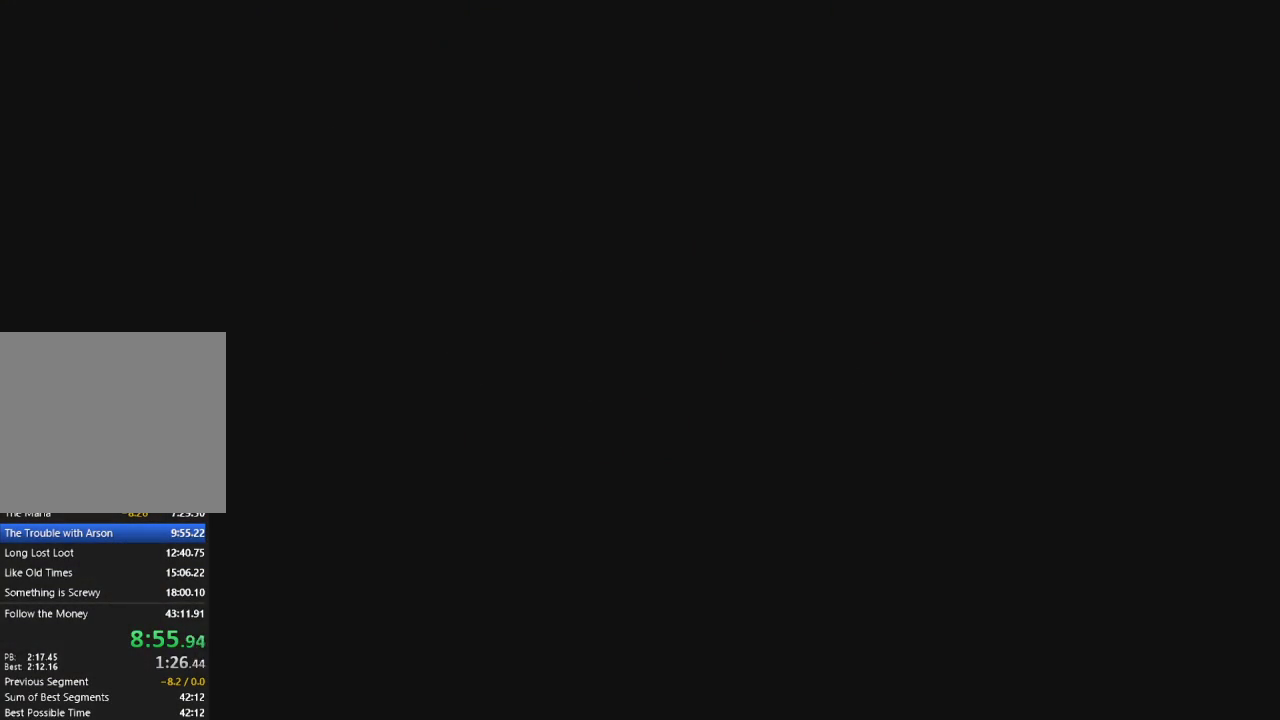
{"buttons": [], "left_stick": "up", "right_stick": "center", "events": []}
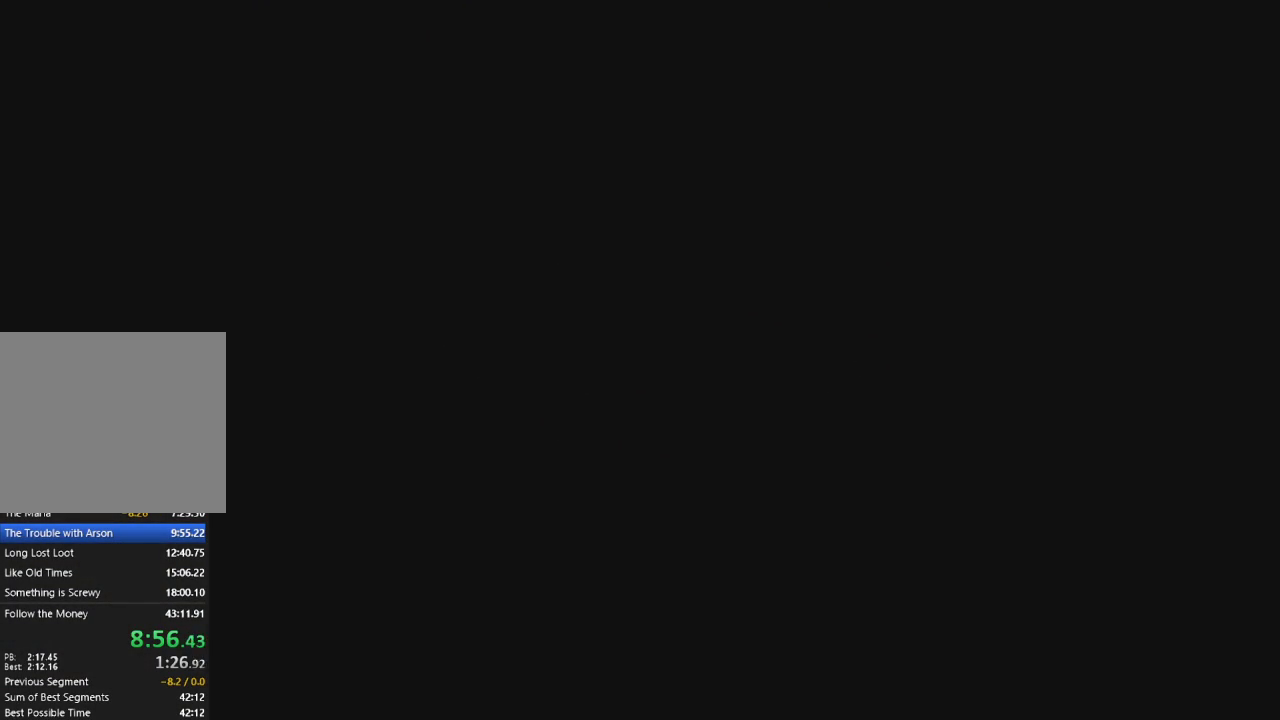
{"buttons": [], "left_stick": "up", "right_stick": "center", "events": []}
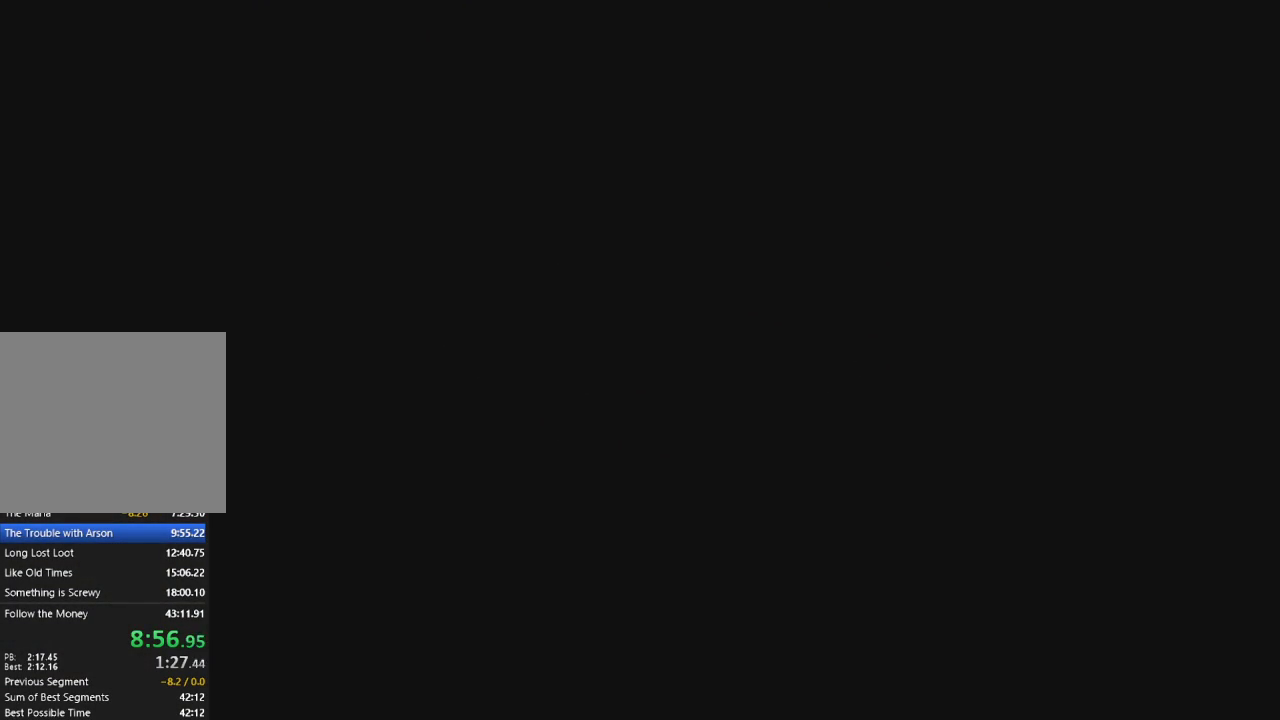
{"buttons": [], "left_stick": "up", "right_stick": "center", "events": []}
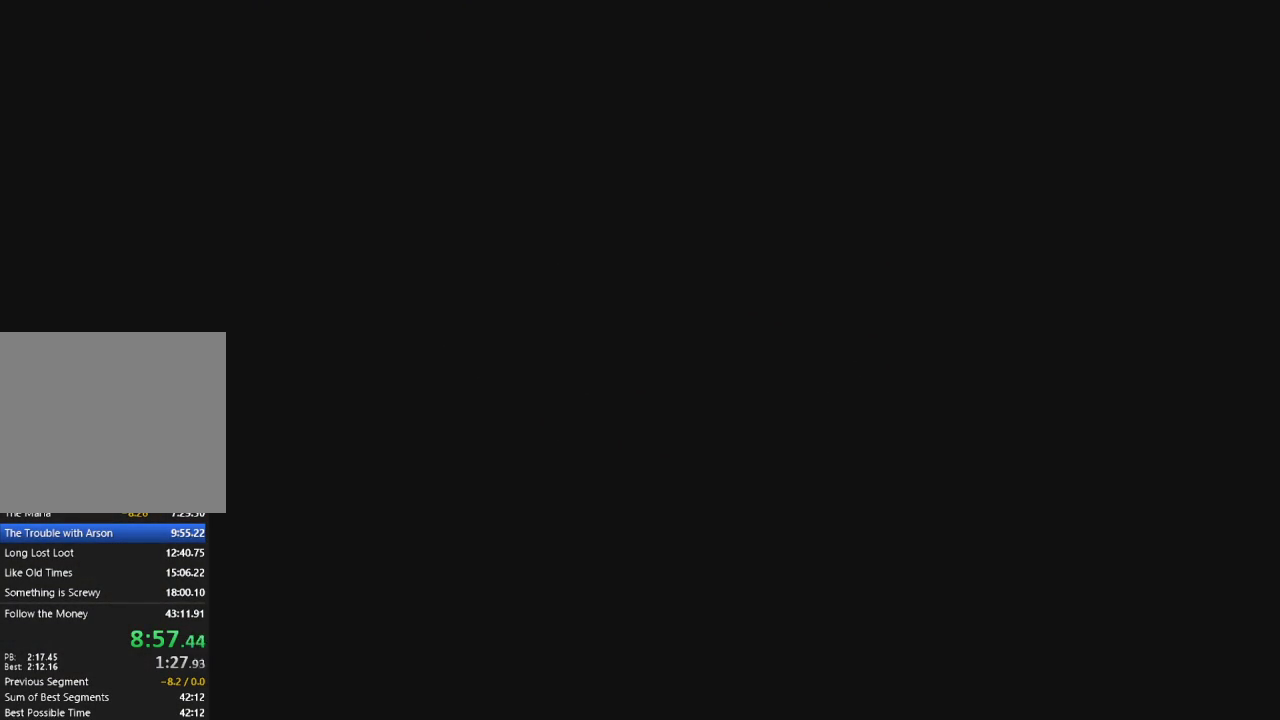
{"buttons": [], "left_stick": "up", "right_stick": "center", "events": []}
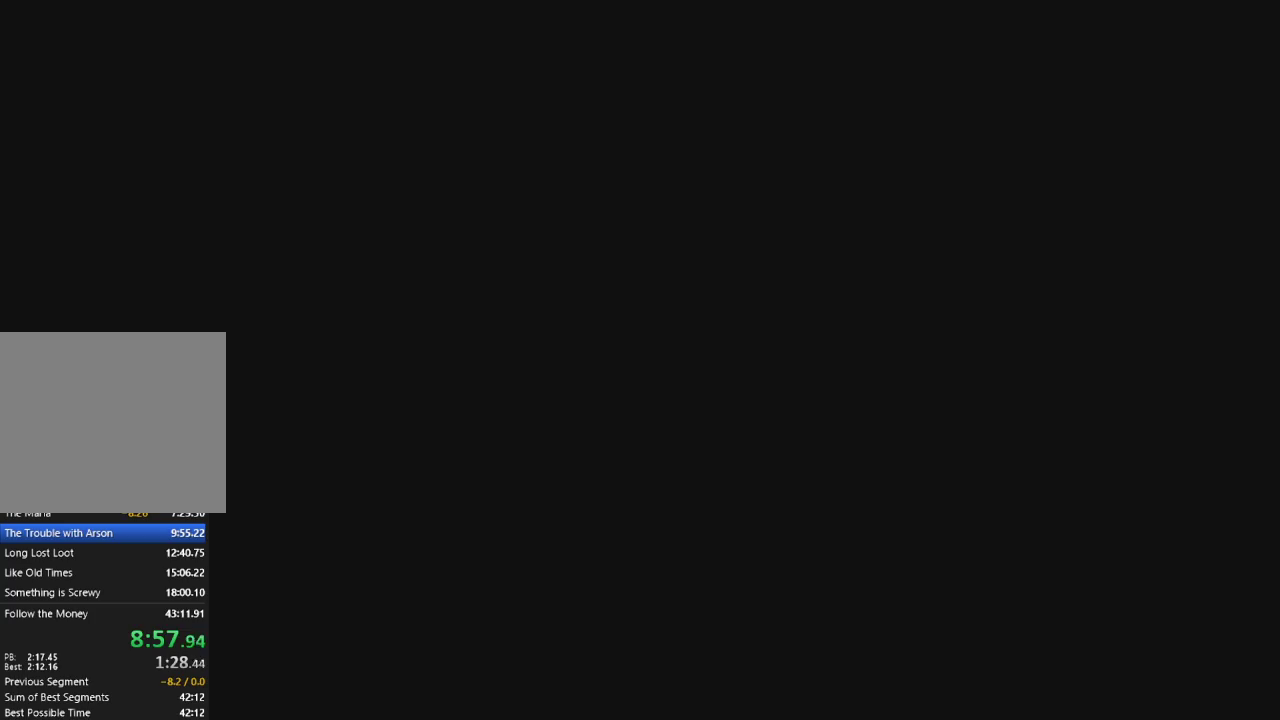
{"buttons": [], "left_stick": "up", "right_stick": "center", "events": []}
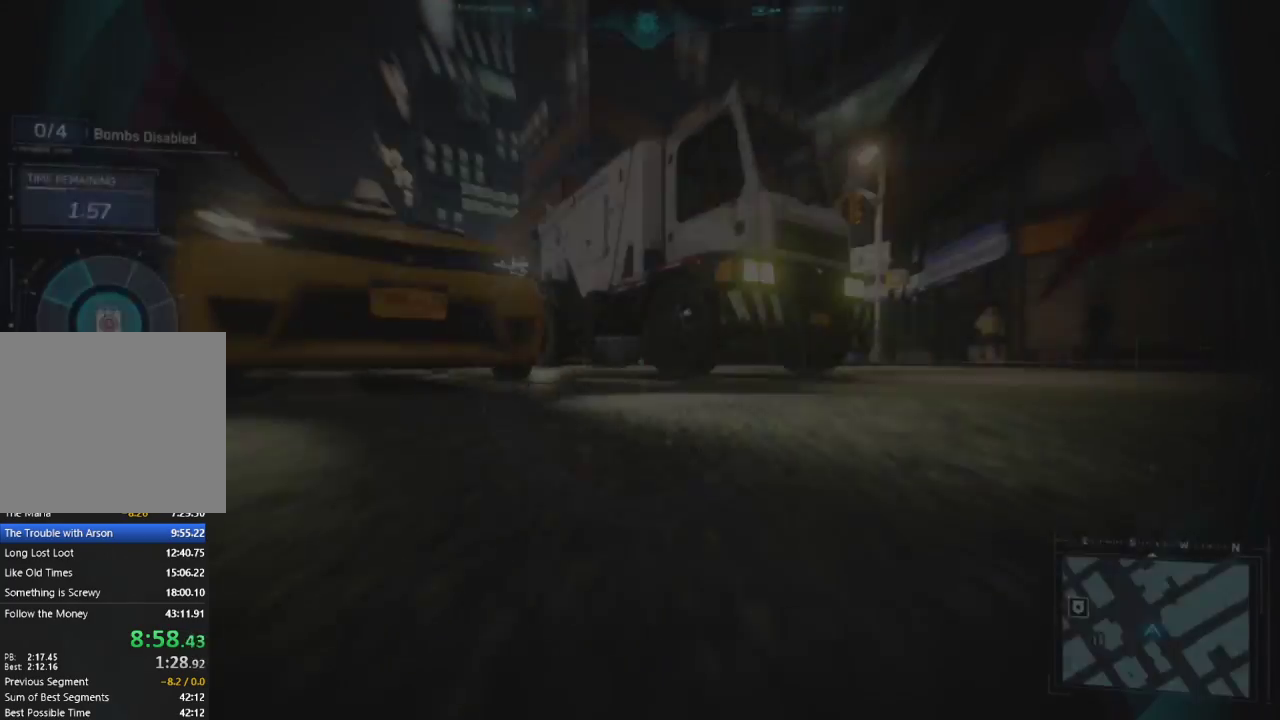
{"buttons": [], "left_stick": "up", "right_stick": "center", "events": []}
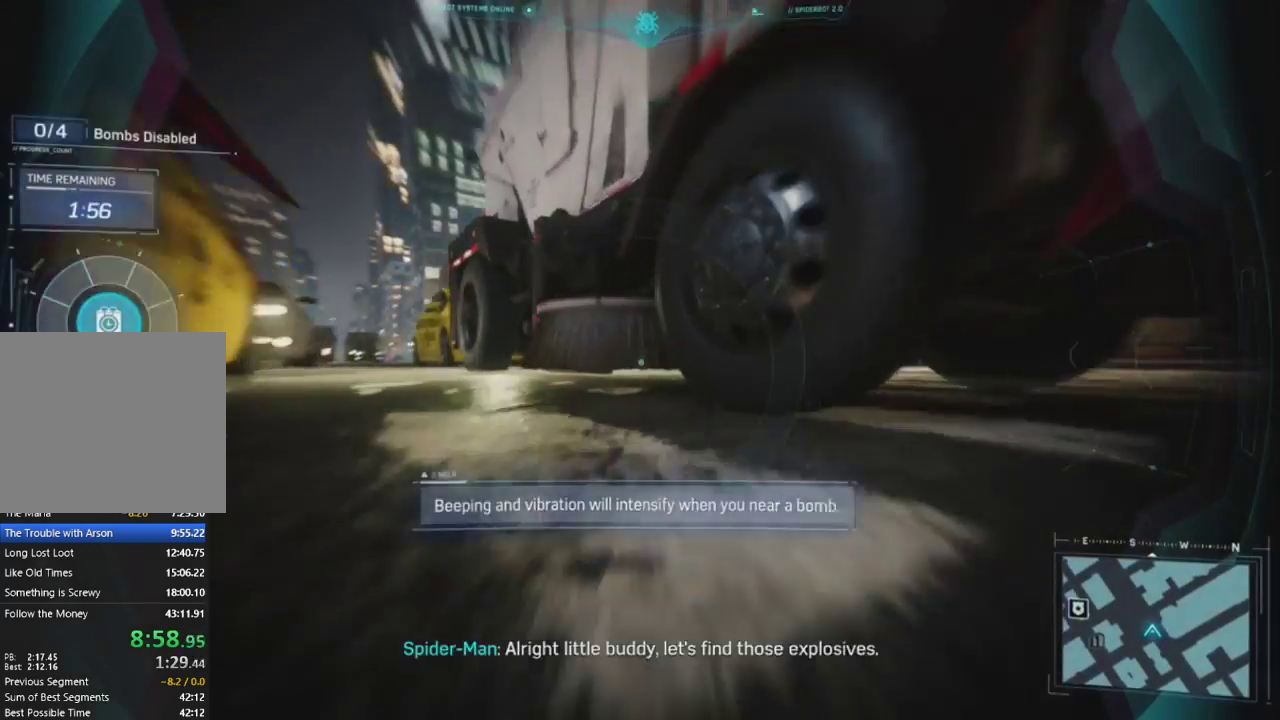
{"buttons": [], "left_stick": "up-left", "right_stick": "left", "events": [[67, "left_stick", "up-left"], [183, "right_stick", "down-left"], [300, "right_stick", "left"]]}